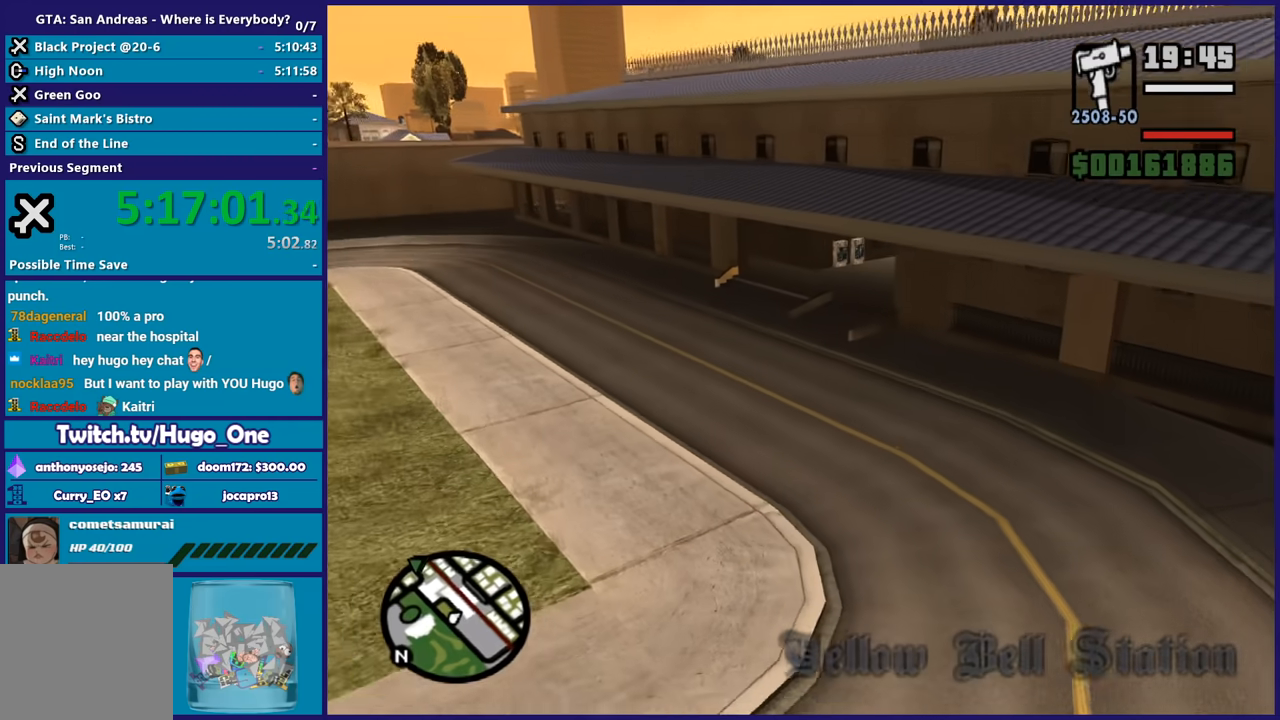
Gameplay with a controller (Xbox layout); each line is a JSON object with the inputs held at the frame after it. "button_events" lists button changes between this image and that frame as [ms after this image, input, new state], when the widget could be followed in between (sticks are given only as held states).
{"buttons": ["A"], "left_stick": "up-left", "right_stick": "center", "button_events": [[67, "X", "up"]]}
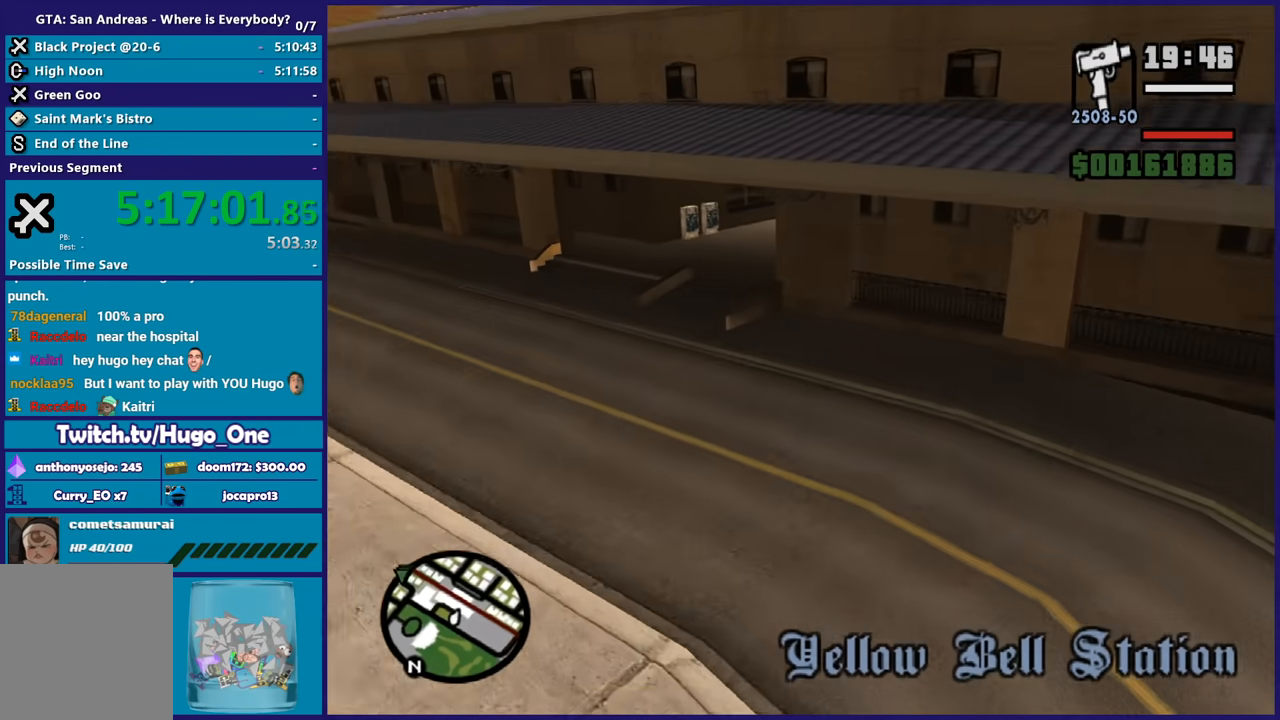
{"buttons": ["A"], "left_stick": "up-left", "right_stick": "center", "button_events": []}
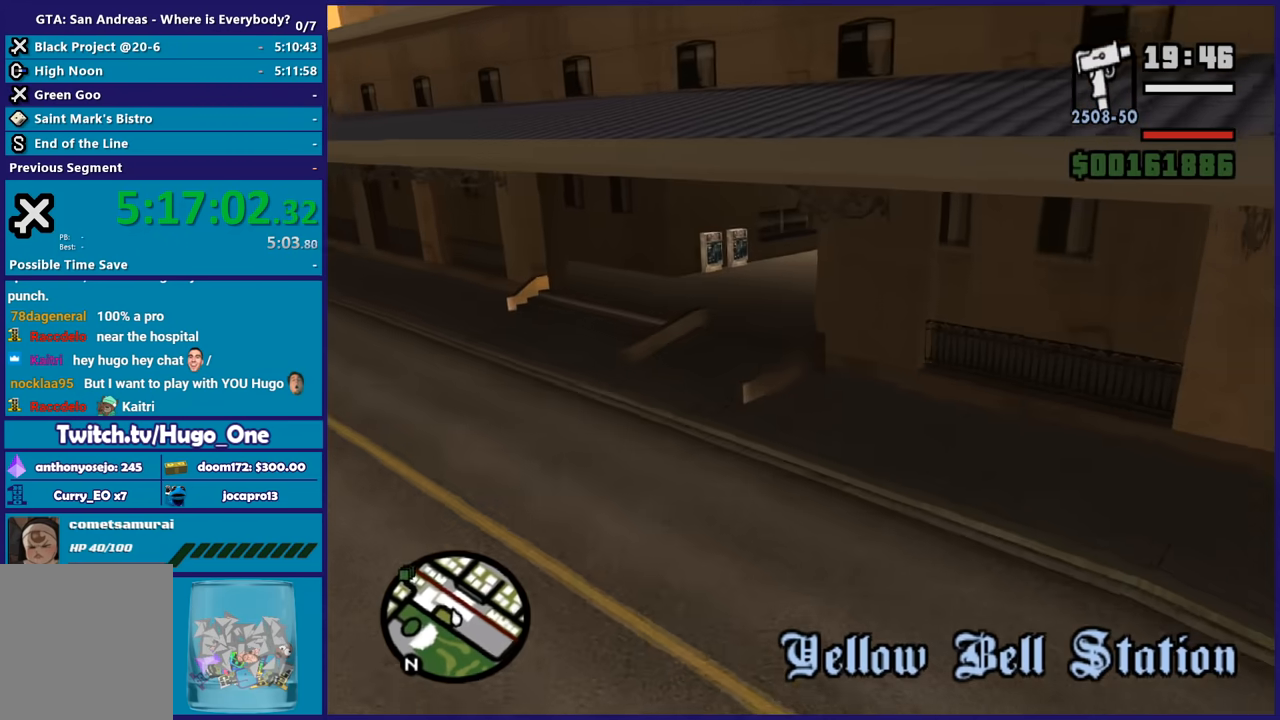
{"buttons": [], "left_stick": "up-left", "right_stick": "center", "button_events": [[133, "X", "down"], [434, "X", "up"], [501, "A", "up"]]}
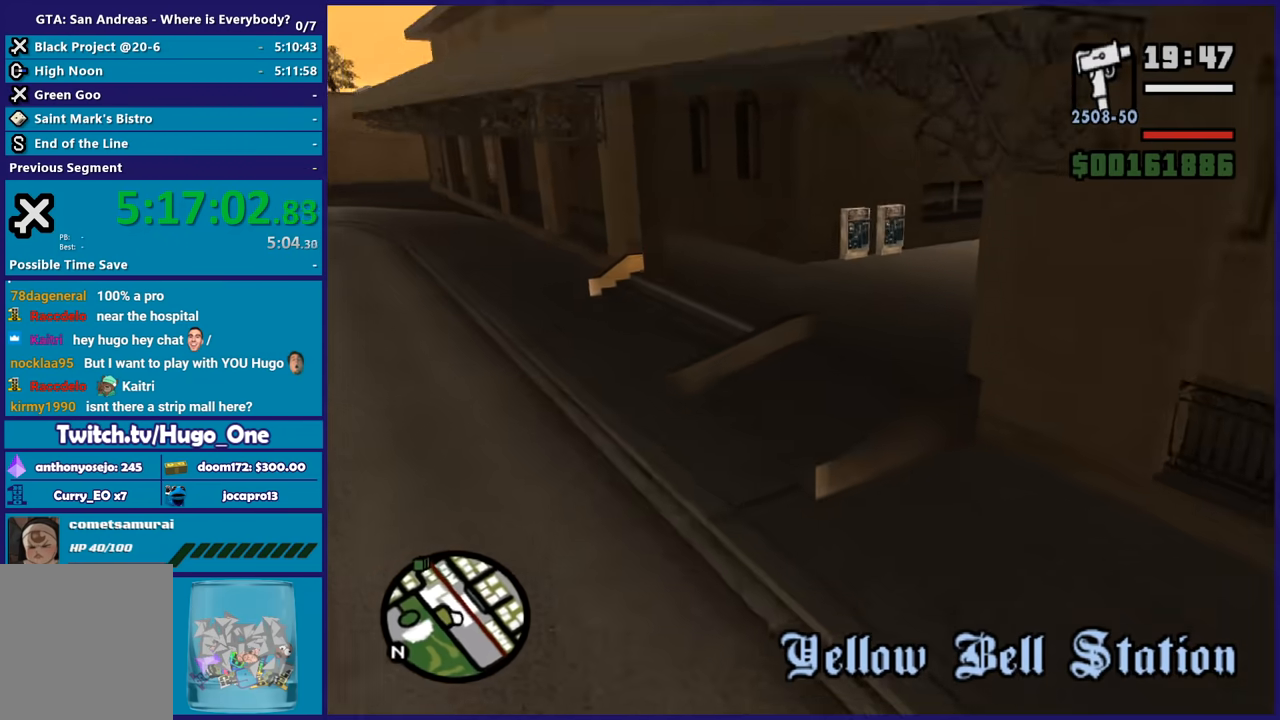
{"buttons": [], "left_stick": "left", "right_stick": "right", "button_events": []}
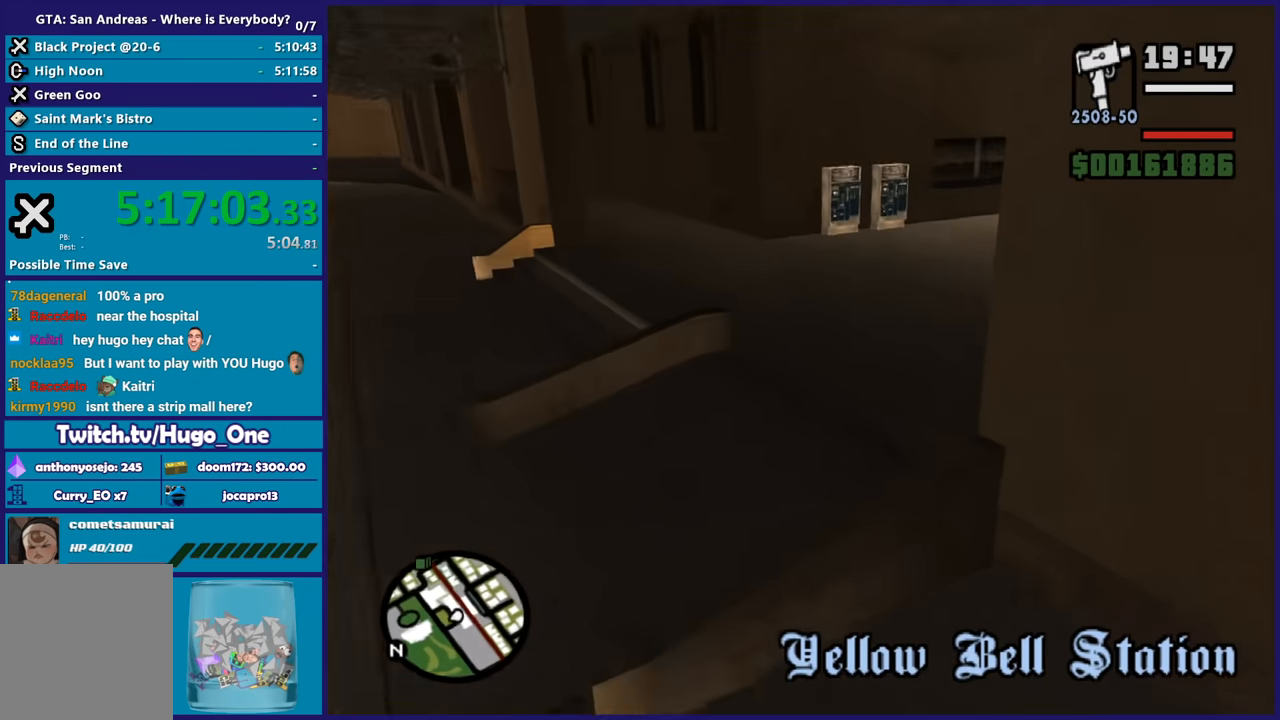
{"buttons": [], "left_stick": "left", "right_stick": "right", "button_events": []}
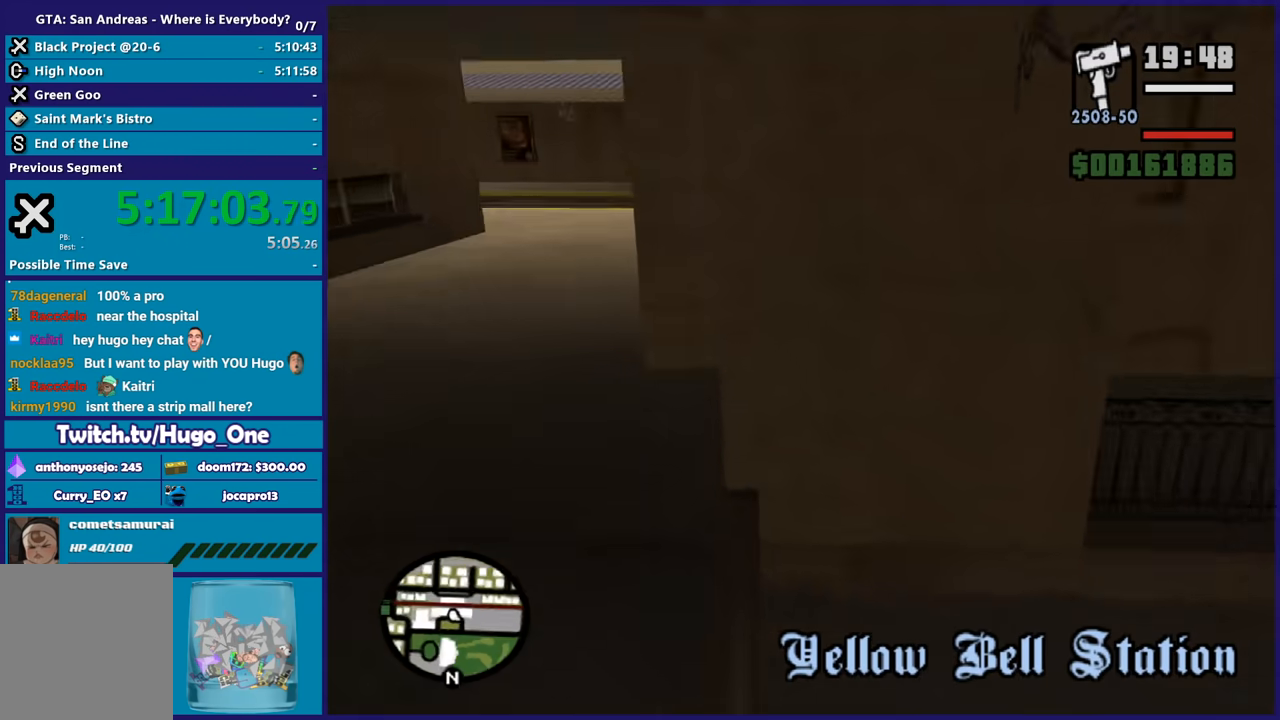
{"buttons": [], "left_stick": "down-left", "right_stick": "center", "button_events": []}
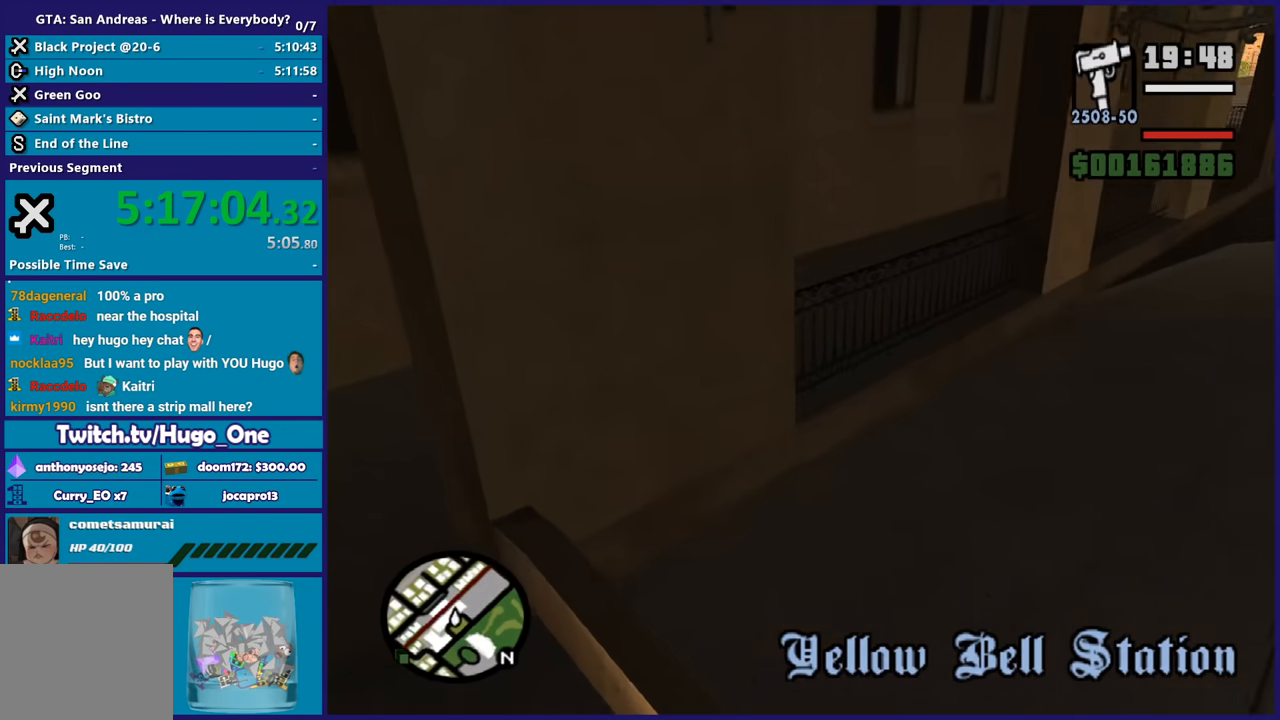
{"buttons": [], "left_stick": "down-left", "right_stick": "up", "button_events": []}
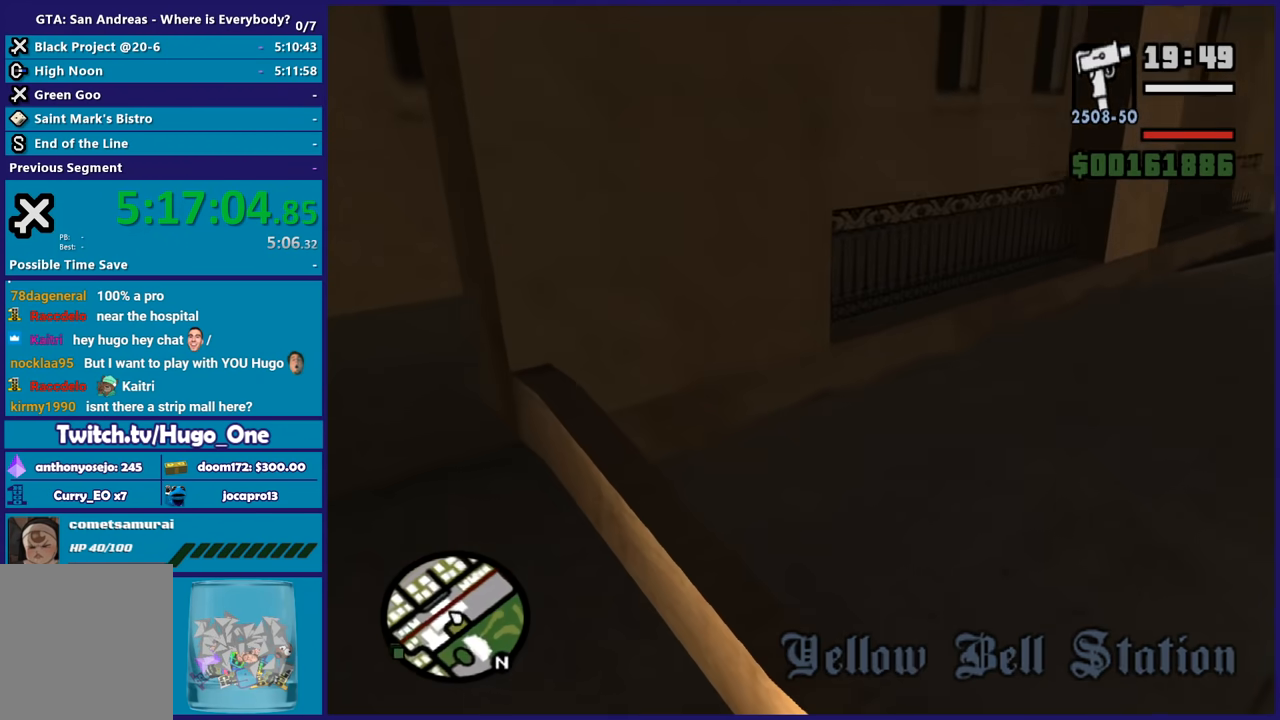
{"buttons": [], "left_stick": "left", "right_stick": "left", "button_events": []}
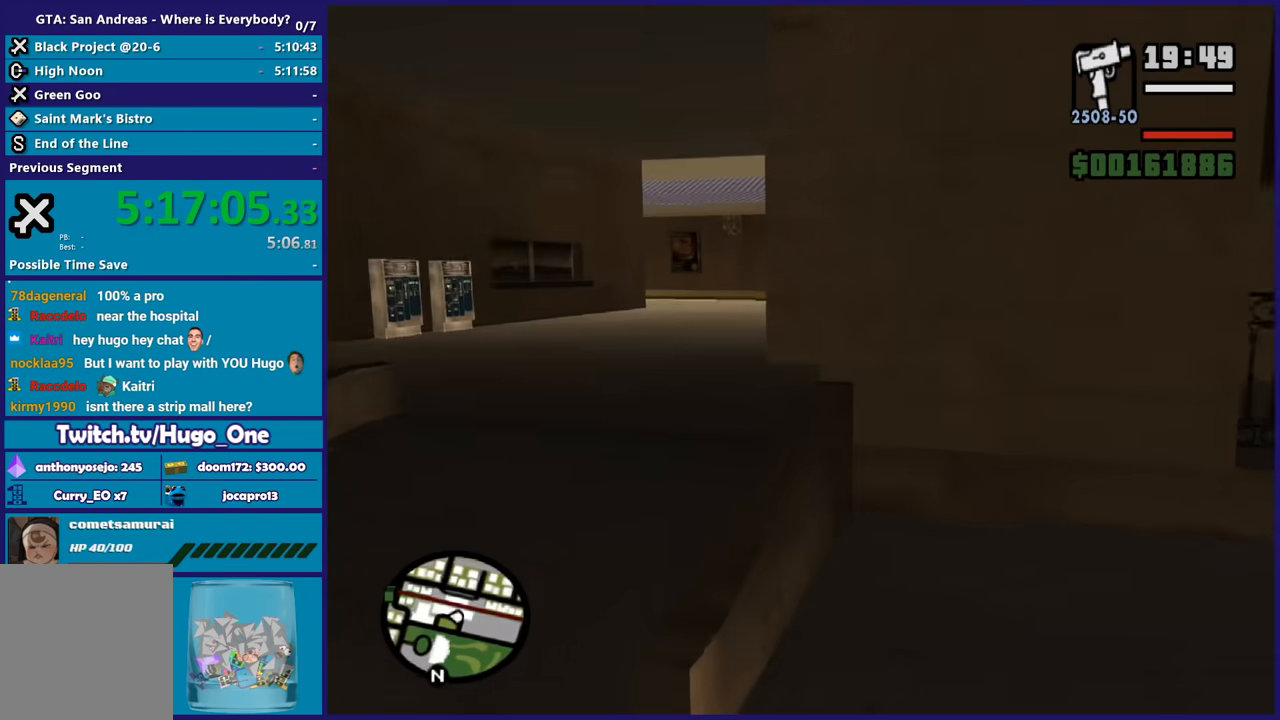
{"buttons": [], "left_stick": "left", "right_stick": "center", "button_events": []}
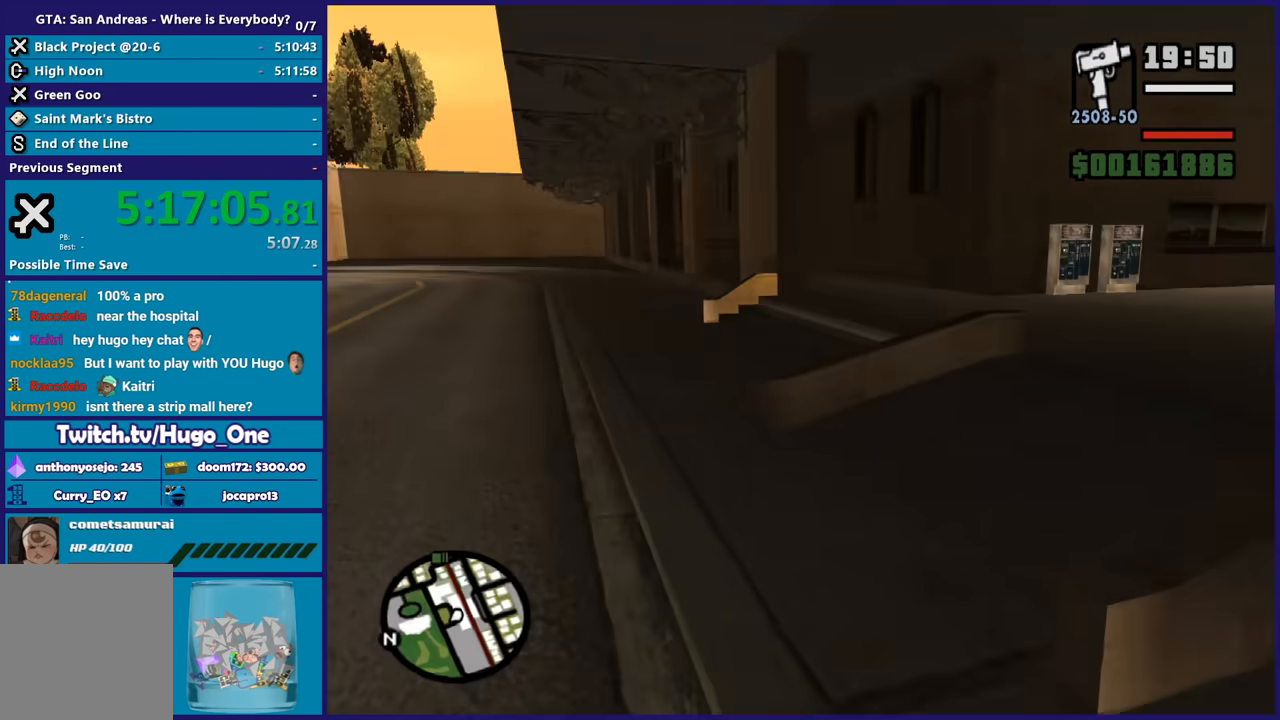
{"buttons": [], "left_stick": "up", "right_stick": "right", "button_events": []}
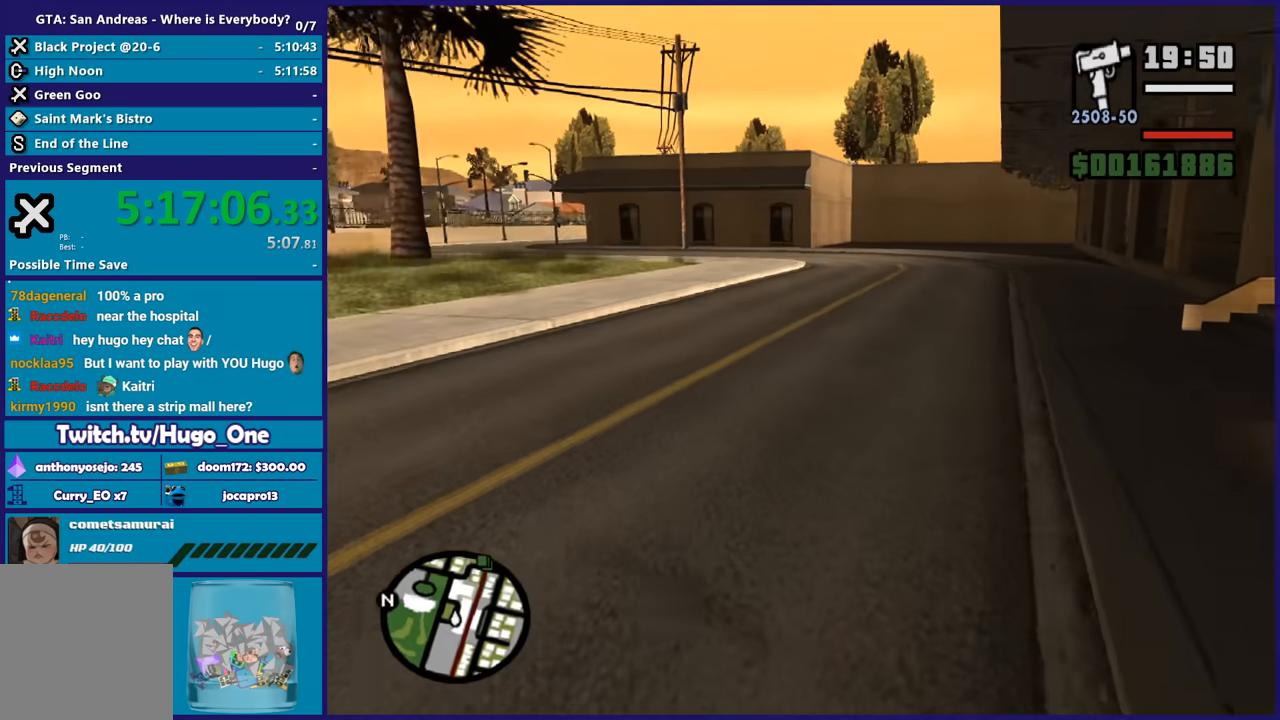
{"buttons": [], "left_stick": "up", "right_stick": "right", "button_events": []}
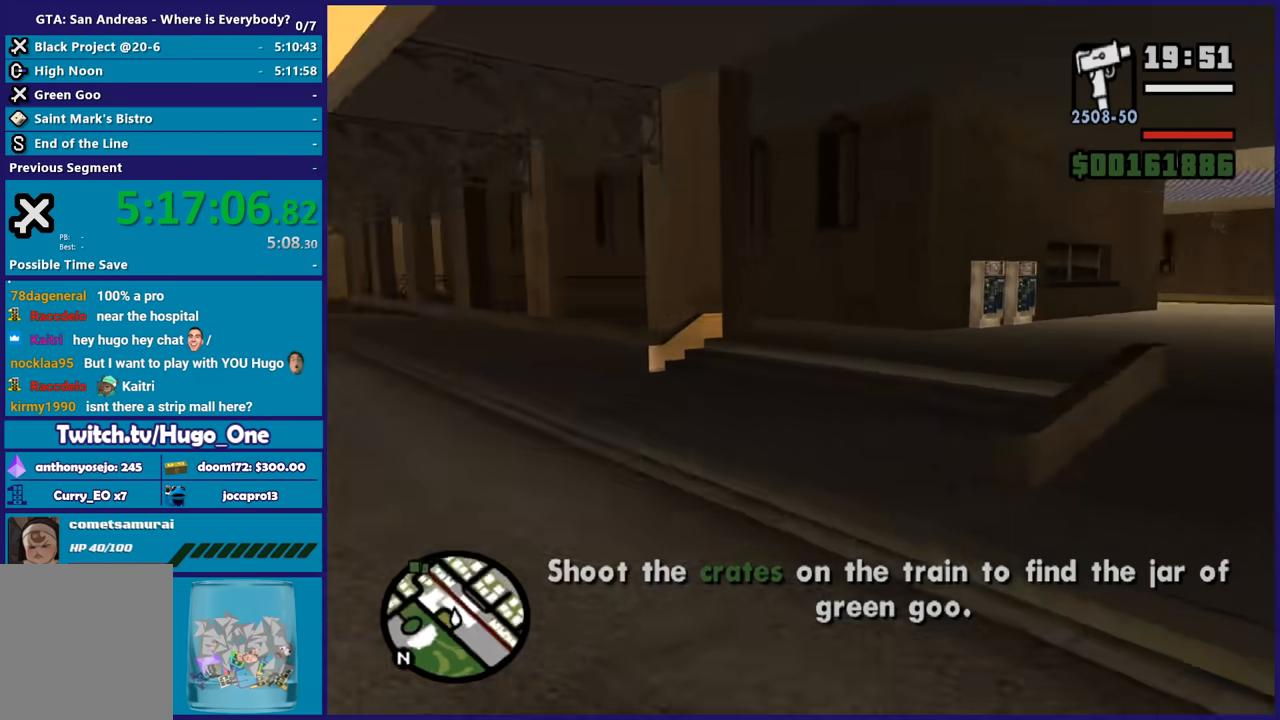
{"buttons": [], "left_stick": "up-left", "right_stick": "center", "button_events": []}